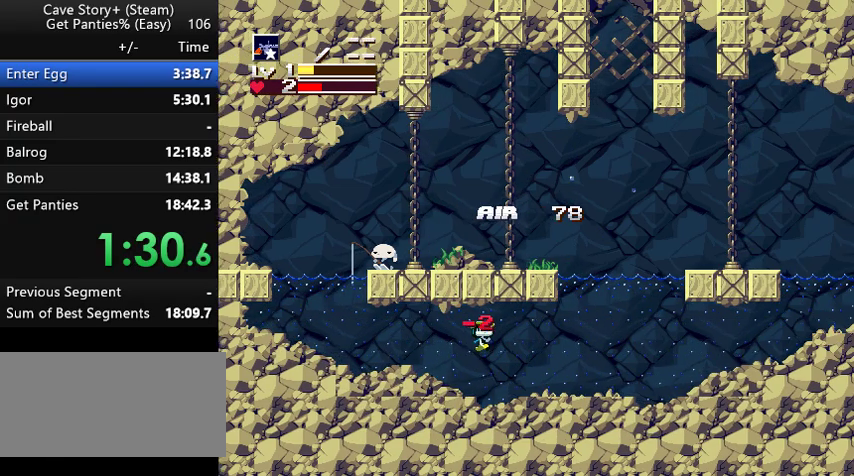
Gameplay with keyboard; each line is a JSON object with the keys held at the frame after it. "events" lists presses ("down") and releases ("up") of "a", "down", "left", "q", "right", "s", "up", "w", "x" and "z" between this image and that frame as [ms after this image, input, new state], when the widget could be followed in between. No other keys are recorded. Mouse input is not recorded.
{"keys": ["right", "up", "x", "z"], "events": [[167, "x", "down"], [200, "x", "up"], [233, "x", "down"], [267, "x", "up"], [433, "x", "down"]]}
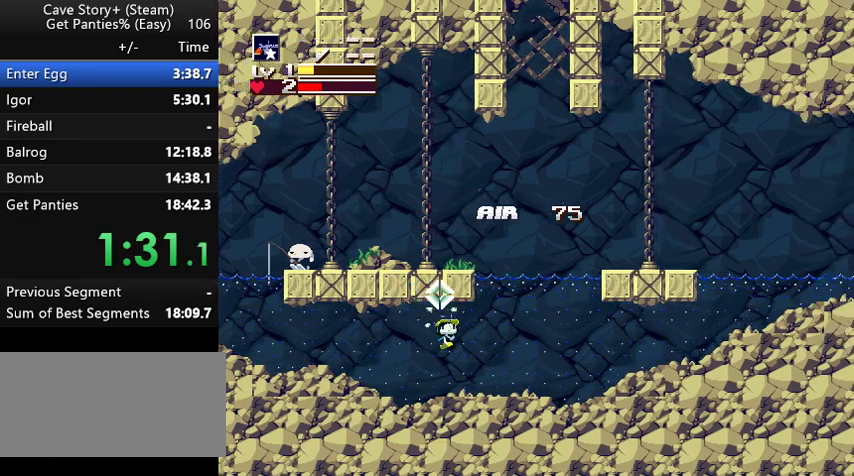
{"keys": ["down", "right", "z"], "events": [[33, "x", "up"], [67, "z", "up"], [167, "up", "up"], [367, "z", "down"], [400, "down", "down"]]}
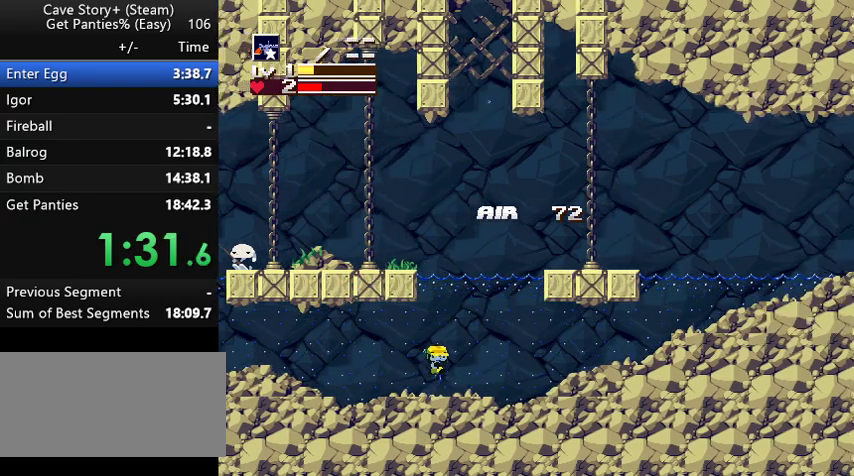
{"keys": ["right"], "events": [[67, "x", "down"], [133, "x", "up"], [233, "x", "down"], [333, "x", "up"], [467, "down", "up"], [500, "z", "up"]]}
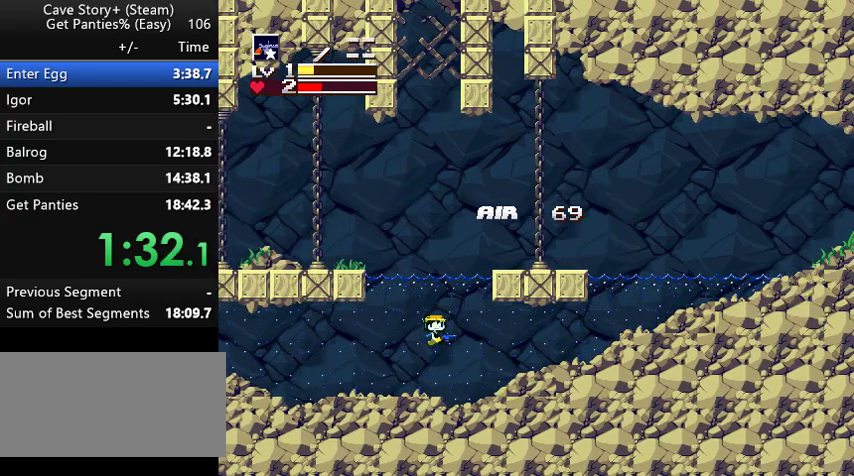
{"keys": ["right"], "events": []}
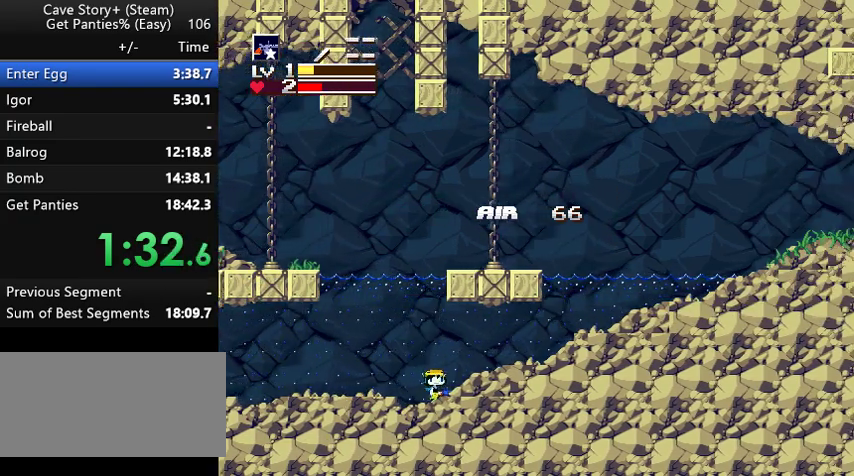
{"keys": ["right", "up", "x", "z"], "events": [[67, "z", "down"], [233, "up", "down"], [467, "x", "down"]]}
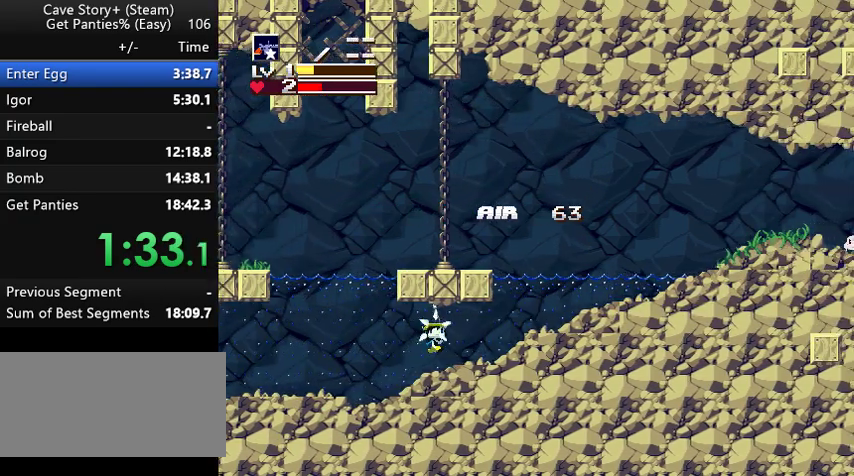
{"keys": ["right"], "events": [[33, "x", "up"], [133, "x", "down"], [233, "x", "up"], [233, "z", "up"], [267, "up", "up"]]}
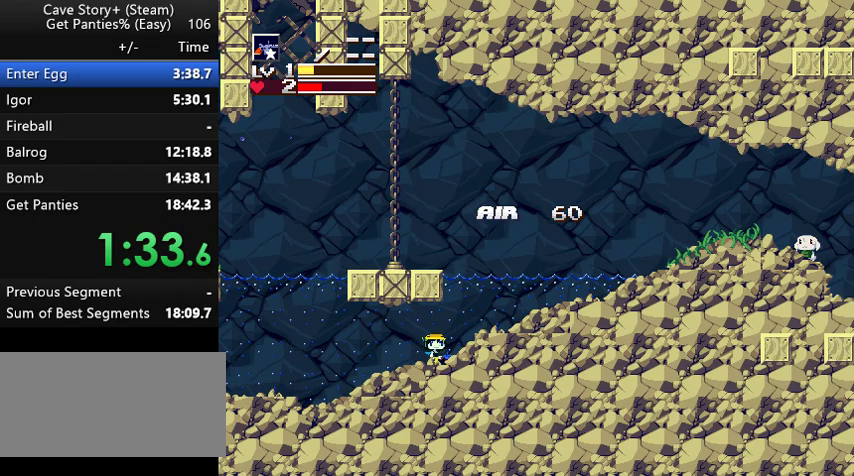
{"keys": ["right", "z"], "events": [[67, "z", "down"]]}
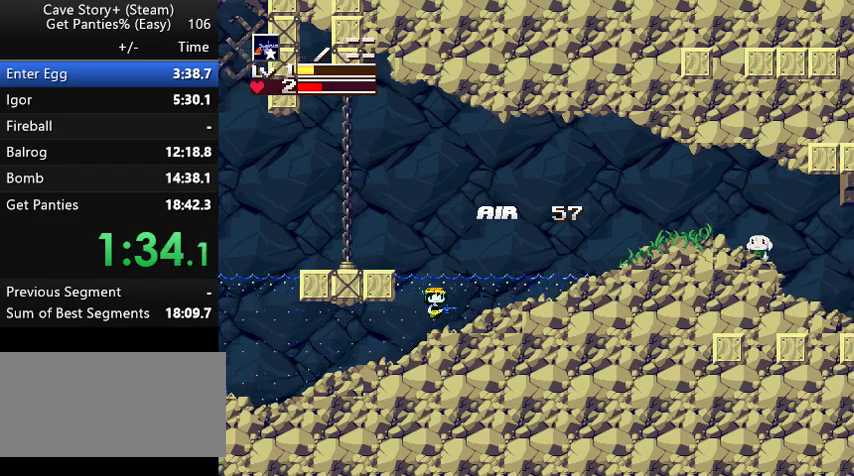
{"keys": ["right"], "events": [[300, "z", "up"]]}
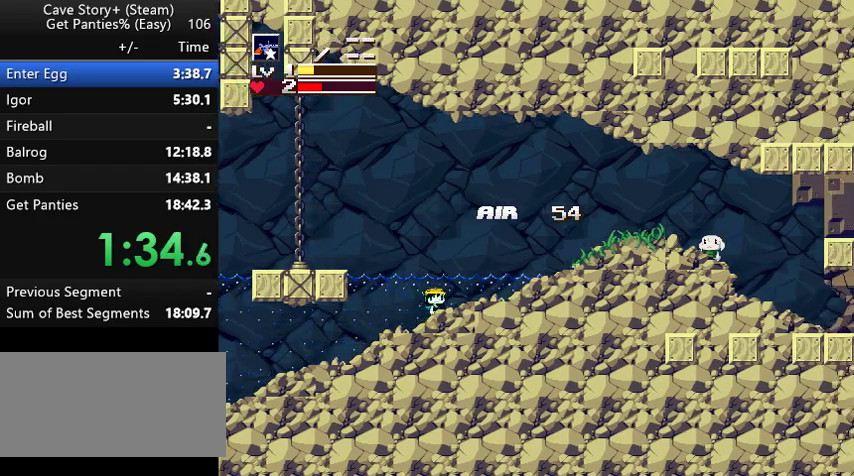
{"keys": ["right", "z"], "events": [[33, "z", "down"]]}
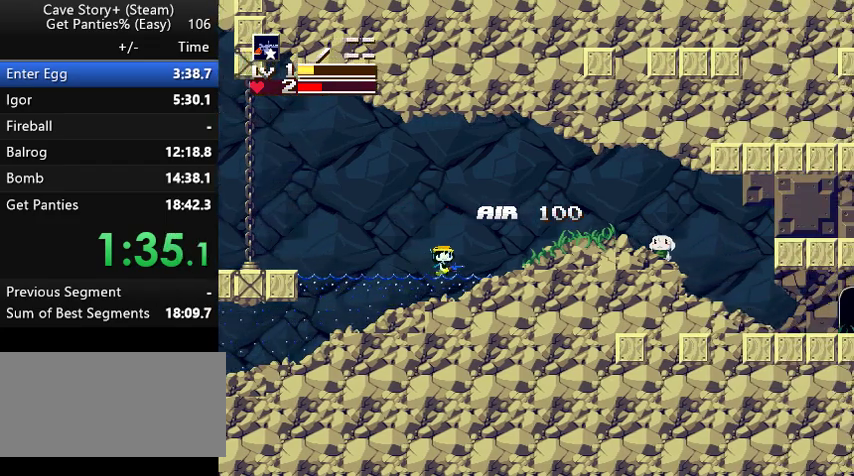
{"keys": ["right", "z"], "events": [[167, "z", "up"], [267, "z", "down"]]}
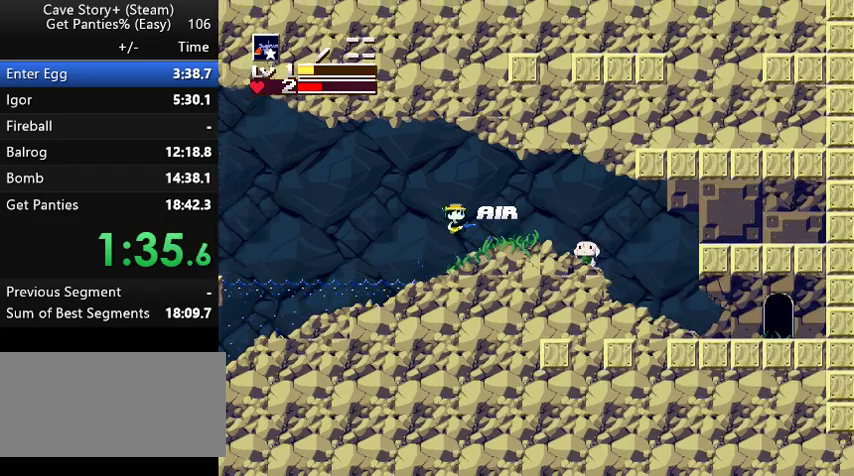
{"keys": ["right", "z"], "events": [[167, "x", "down"], [167, "z", "up"], [267, "x", "up"], [267, "z", "down"], [300, "x", "down"], [367, "z", "up"], [400, "z", "down"], [467, "x", "up"]]}
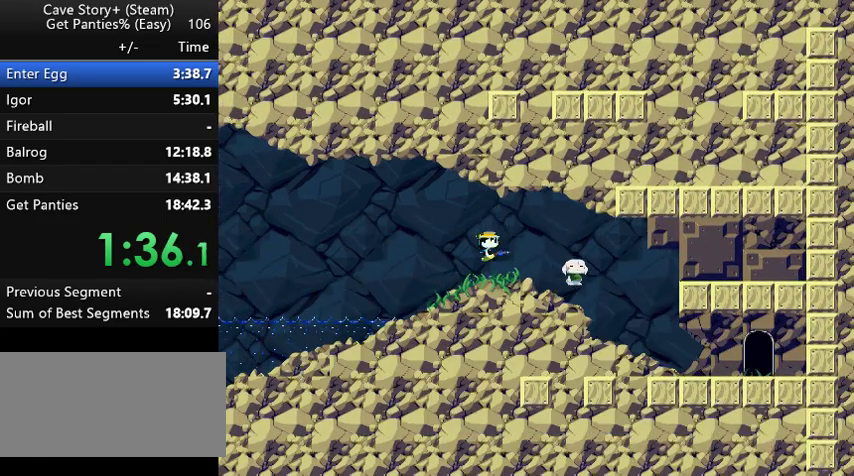
{"keys": ["right"], "events": [[33, "z", "up"]]}
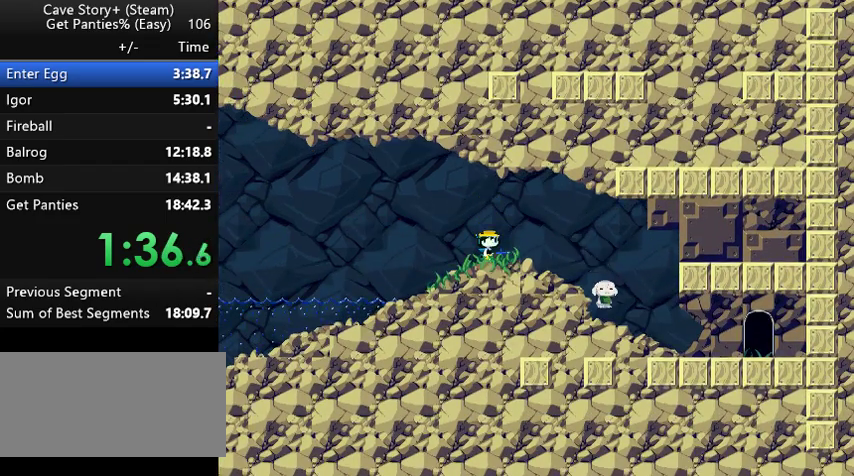
{"keys": ["right"], "events": []}
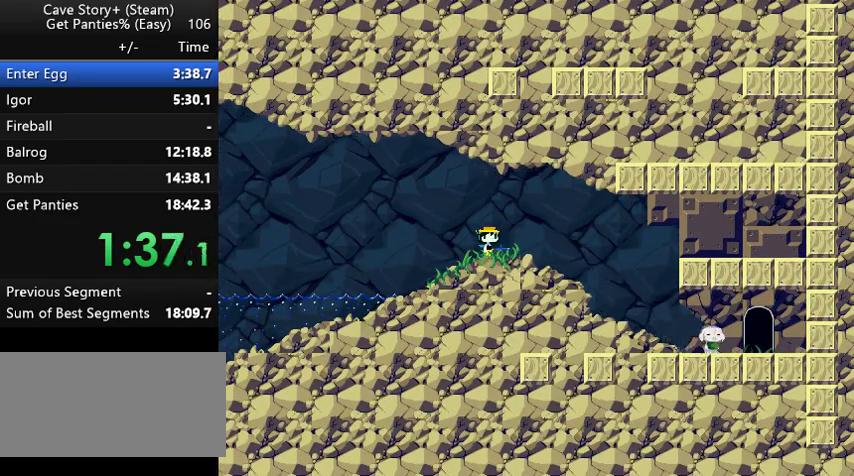
{"keys": ["right", "z"], "events": [[467, "z", "down"]]}
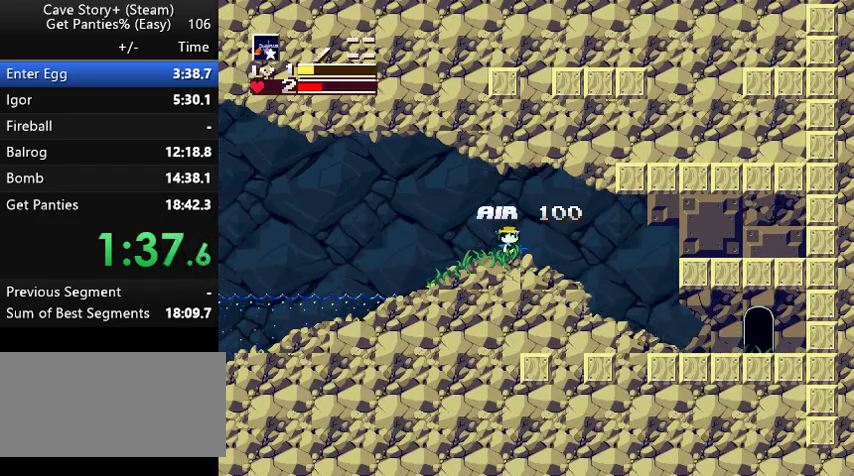
{"keys": ["right"], "events": [[33, "z", "up"]]}
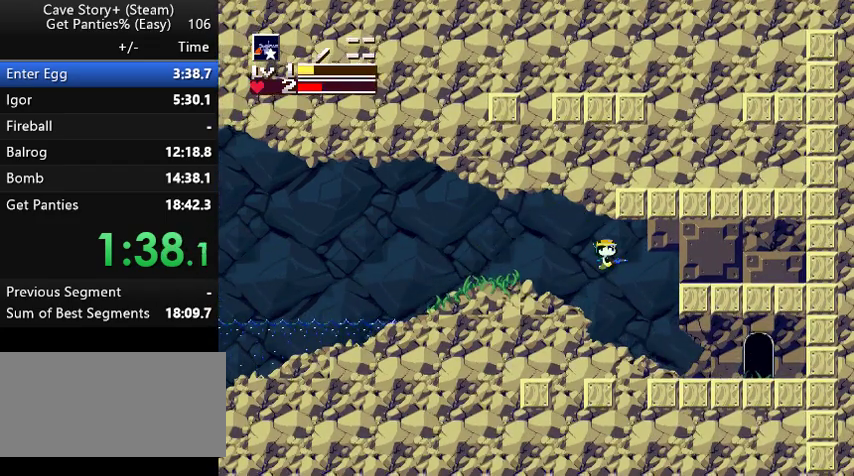
{"keys": ["right"], "events": [[367, "z", "down"], [433, "z", "up"]]}
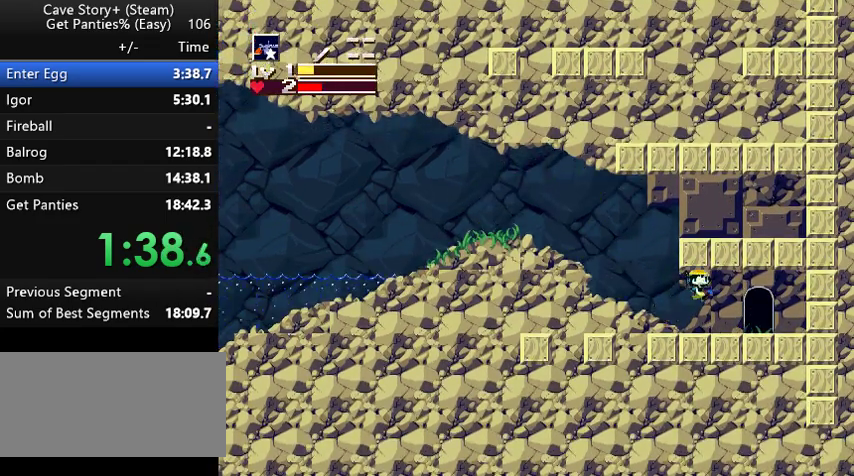
{"keys": [], "events": [[267, "right", "up"], [300, "down", "down"], [467, "down", "up"]]}
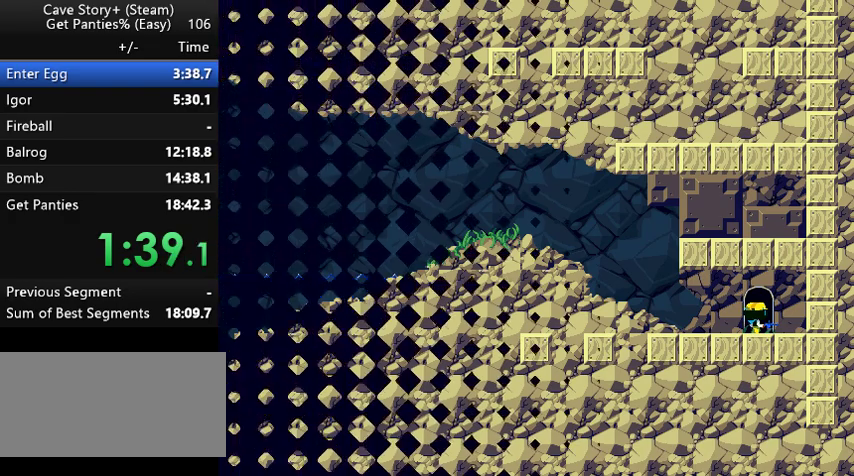
{"keys": ["z"], "events": [[133, "z", "down"], [233, "x", "down"], [233, "z", "up"], [267, "z", "down"], [333, "x", "up"], [433, "x", "down"], [500, "x", "up"]]}
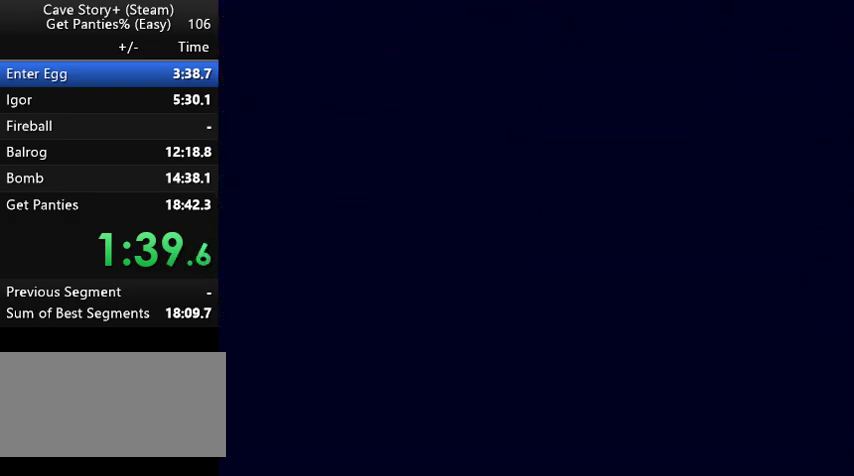
{"keys": ["z"], "events": [[67, "x", "down"], [167, "x", "up"], [200, "z", "up"], [233, "x", "down"], [267, "z", "down"], [333, "x", "up"], [367, "x", "down"], [467, "x", "up"]]}
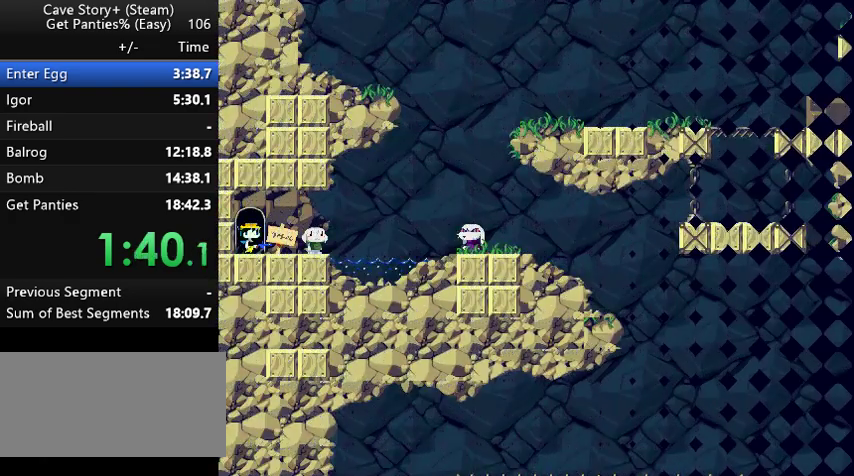
{"keys": ["x"], "events": [[33, "x", "down"], [33, "z", "up"], [133, "x", "up"], [133, "z", "down"], [167, "x", "down"], [200, "z", "up"], [267, "x", "up"], [267, "z", "down"], [300, "x", "down"], [367, "z", "up"], [400, "z", "down"], [433, "x", "up"], [467, "x", "down"], [467, "z", "up"]]}
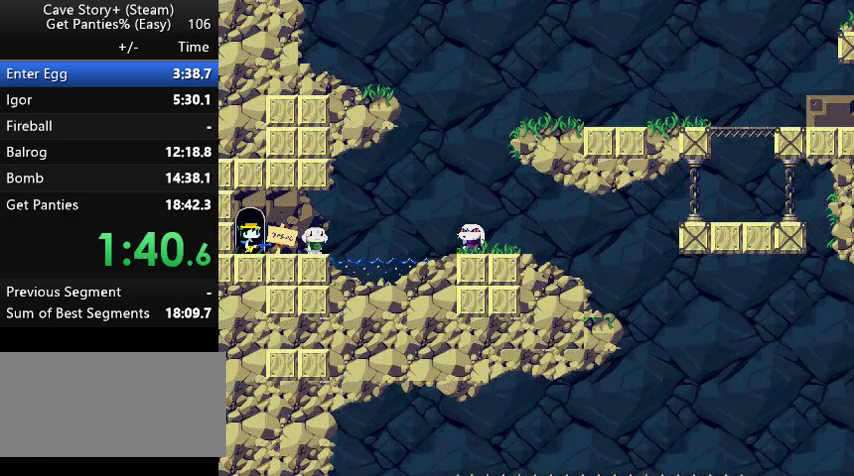
{"keys": ["x", "z"], "events": [[33, "x", "up"], [33, "z", "down"], [67, "x", "down"], [133, "z", "up"], [167, "x", "up"], [167, "z", "down"], [233, "x", "down"], [333, "x", "up"], [367, "x", "down"], [467, "x", "up"], [500, "x", "down"]]}
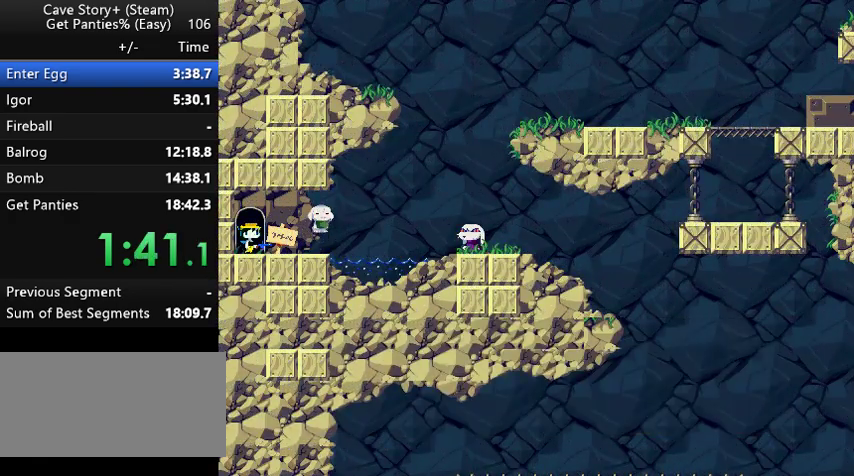
{"keys": ["z"], "events": [[100, "x", "up"], [167, "x", "down"], [167, "z", "up"], [200, "z", "down"], [233, "x", "up"]]}
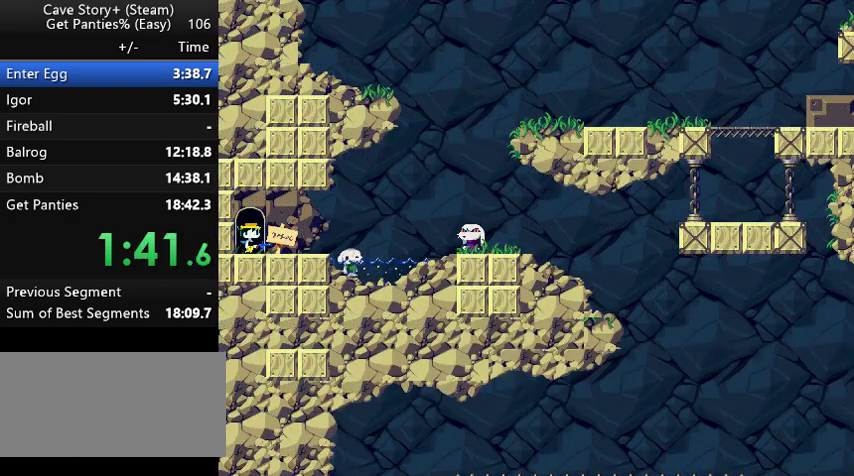
{"keys": [], "events": [[367, "z", "up"]]}
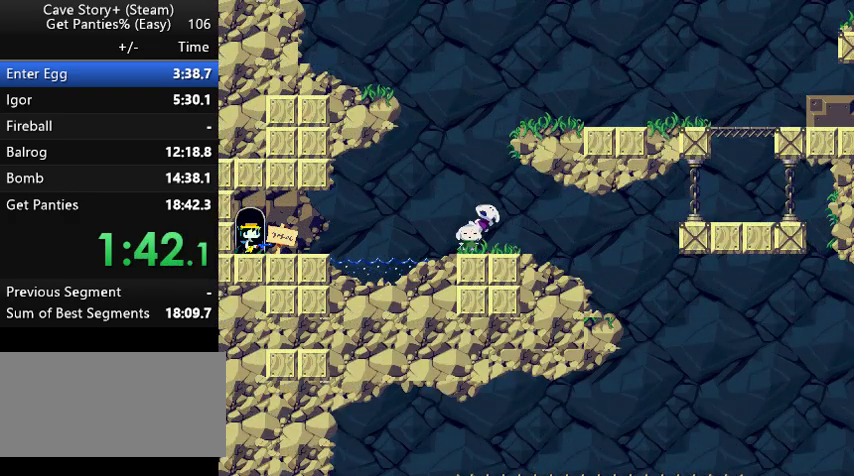
{"keys": ["right"], "events": [[67, "right", "down"]]}
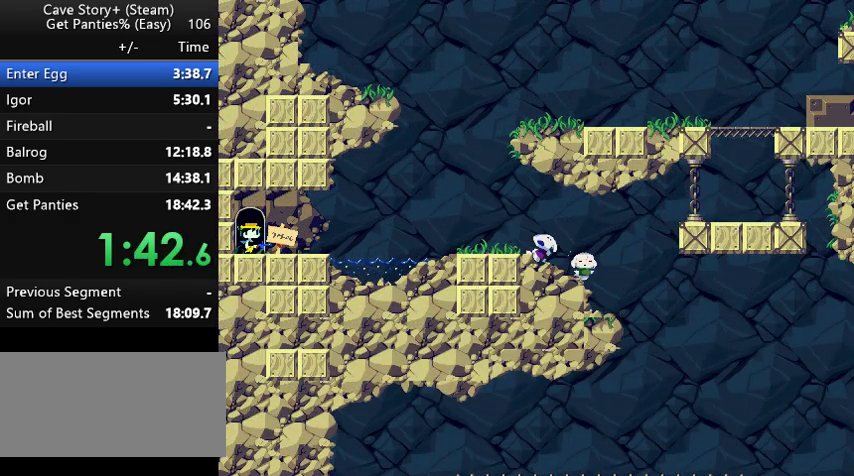
{"keys": ["right"], "events": []}
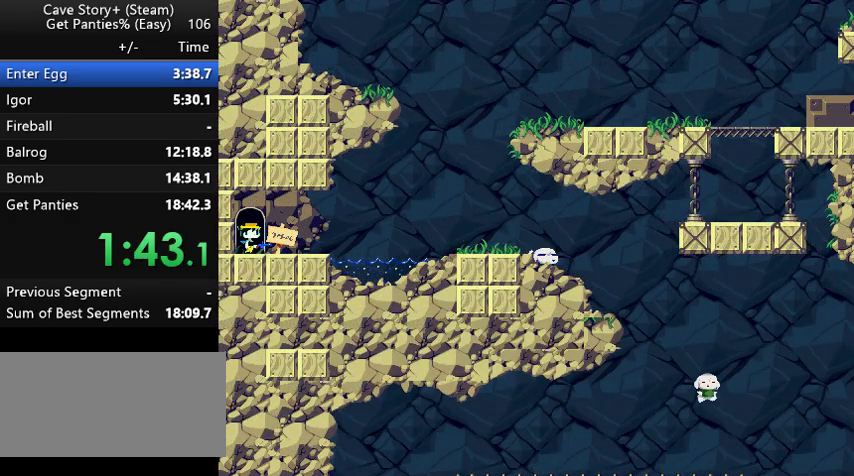
{"keys": ["right"], "events": []}
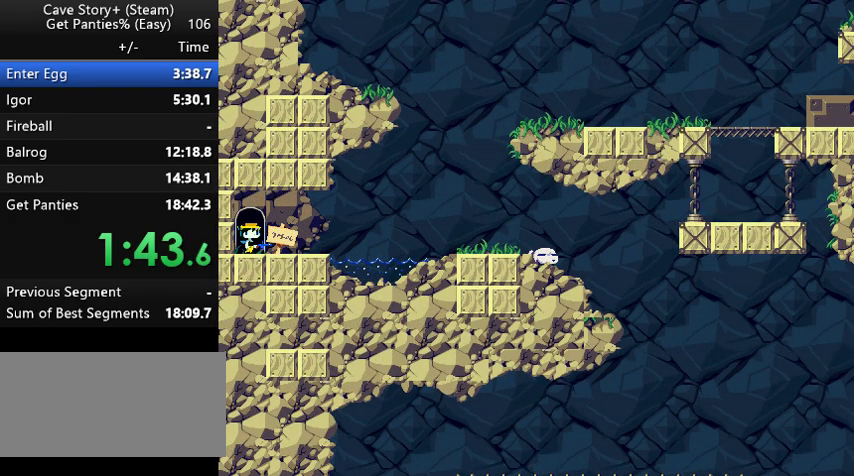
{"keys": ["right"], "events": []}
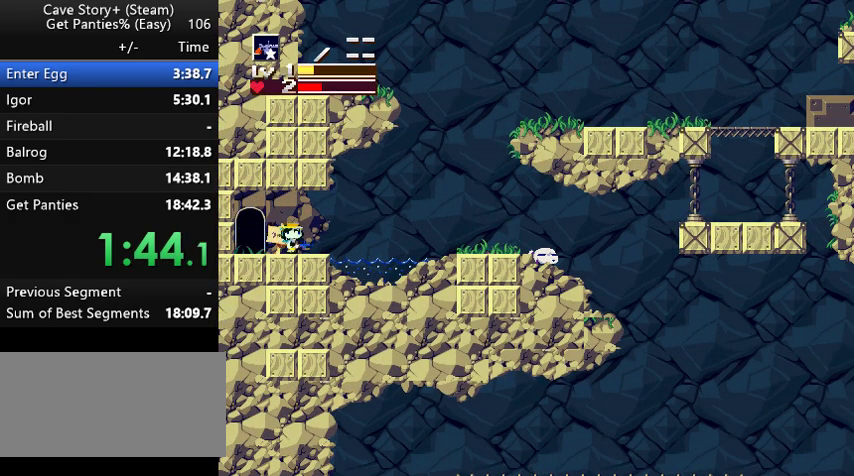
{"keys": ["right", "z"], "events": [[200, "z", "down"]]}
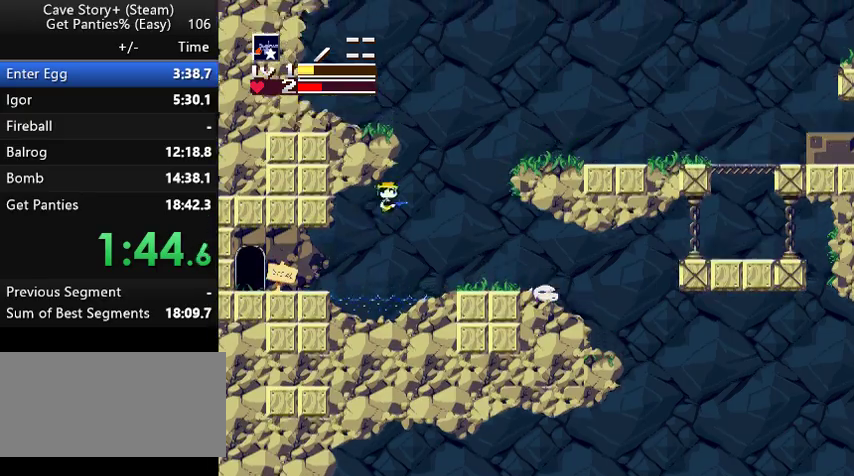
{"keys": ["right"], "events": [[267, "z", "up"]]}
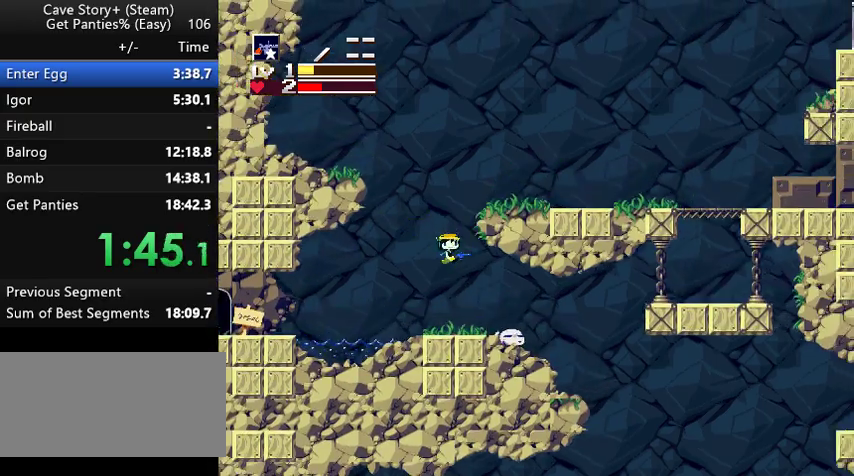
{"keys": ["right", "z"], "events": [[433, "z", "down"]]}
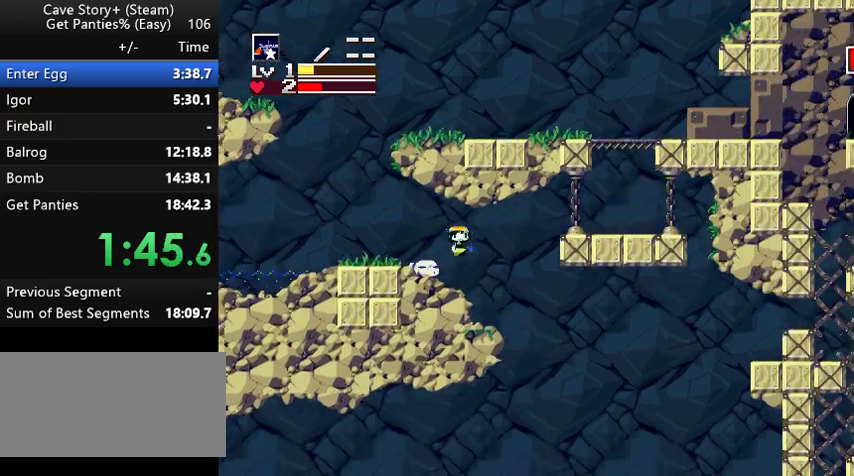
{"keys": ["down", "right"], "events": [[167, "z", "up"], [467, "down", "down"]]}